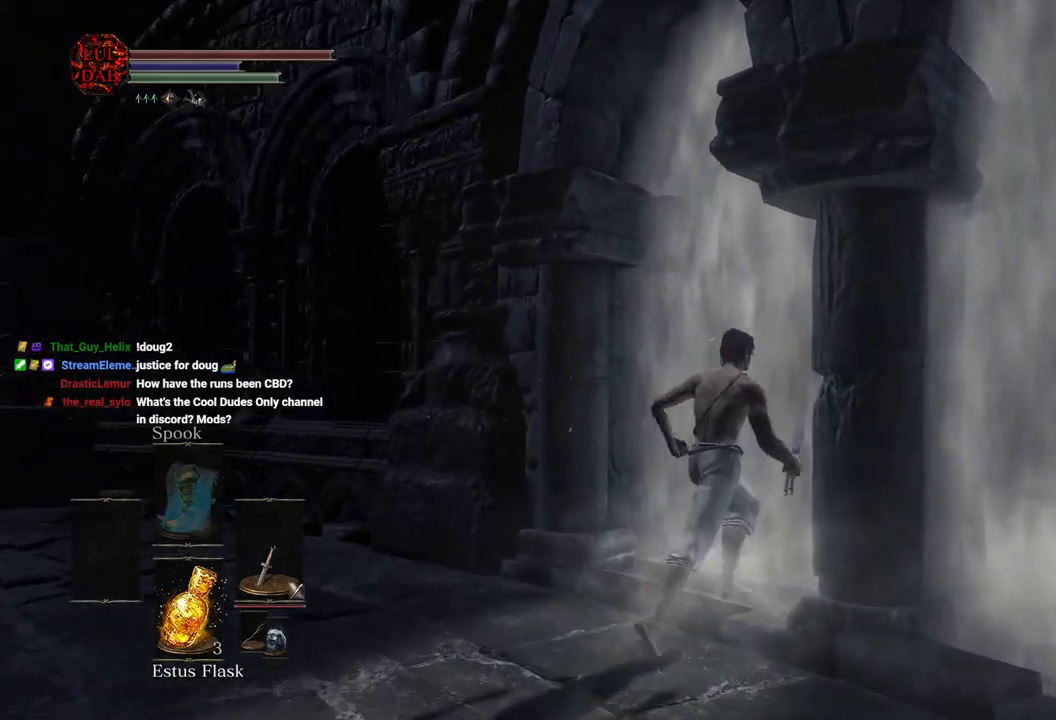
Gameplay with a controller (PlayStation layout); each line is a JSON object with the inputs held at the frame after it. "events" lists button and stick changes between this image and that frame as [ms after this image, input, new state], when the widget could be followed in between.
{"buttons": [], "left_stick": "center", "right_stick": "center", "events": [[217, "right_stick", "down-right"], [233, "left_stick", "center"], [383, "right_stick", "center"]]}
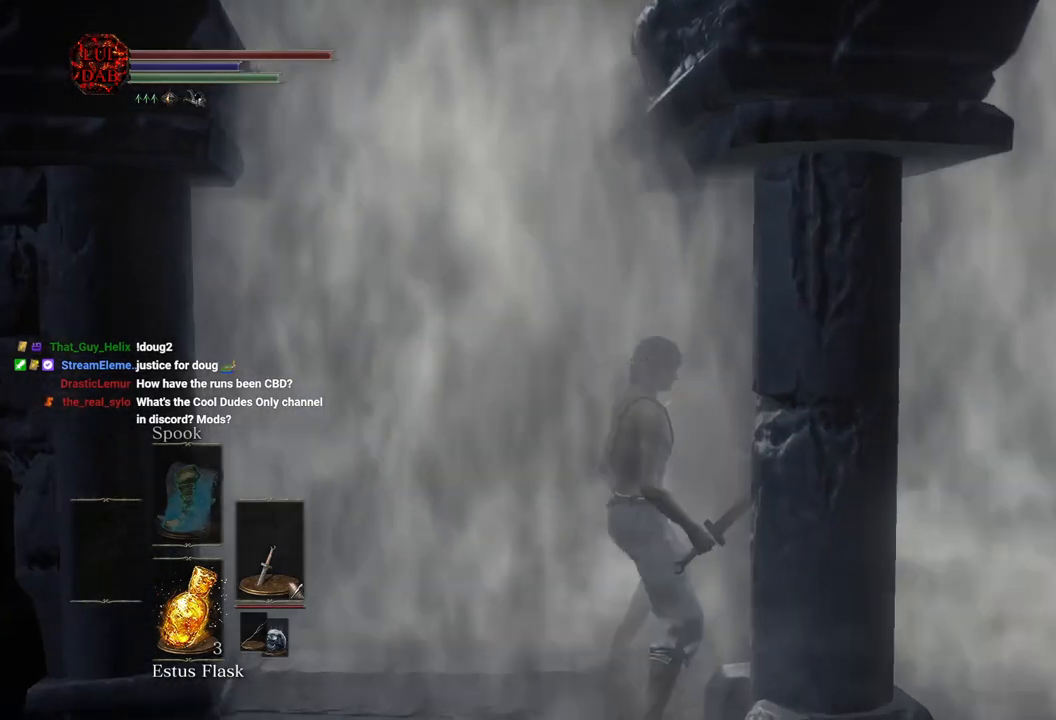
{"buttons": ["CIRCLE"], "left_stick": "up", "right_stick": "center", "events": [[217, "left_stick", "up"], [367, "CIRCLE", "down"]]}
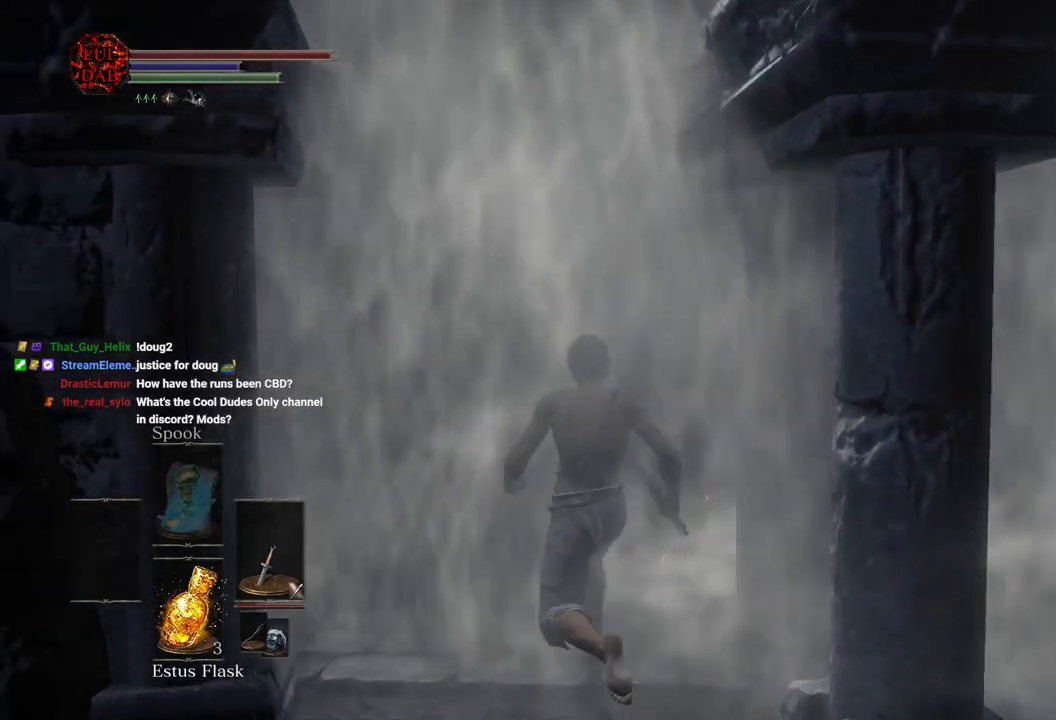
{"buttons": ["CIRCLE"], "left_stick": "up", "right_stick": "center", "events": []}
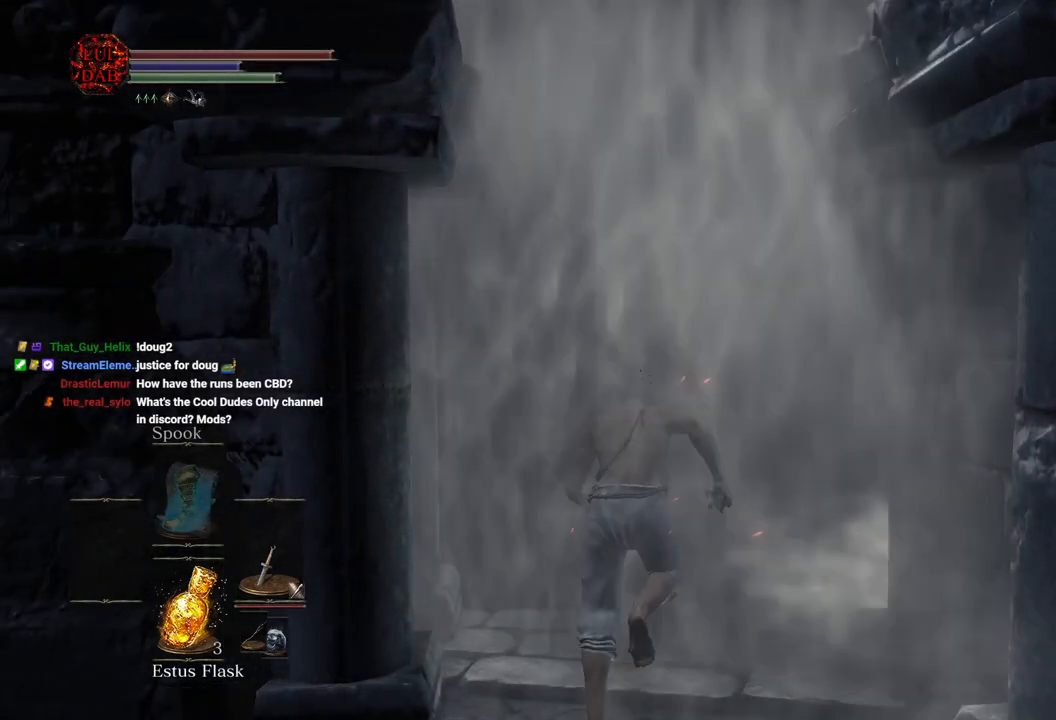
{"buttons": ["CIRCLE"], "left_stick": "up", "right_stick": "center", "events": [[33, "right_stick", "left"], [183, "right_stick", "center"]]}
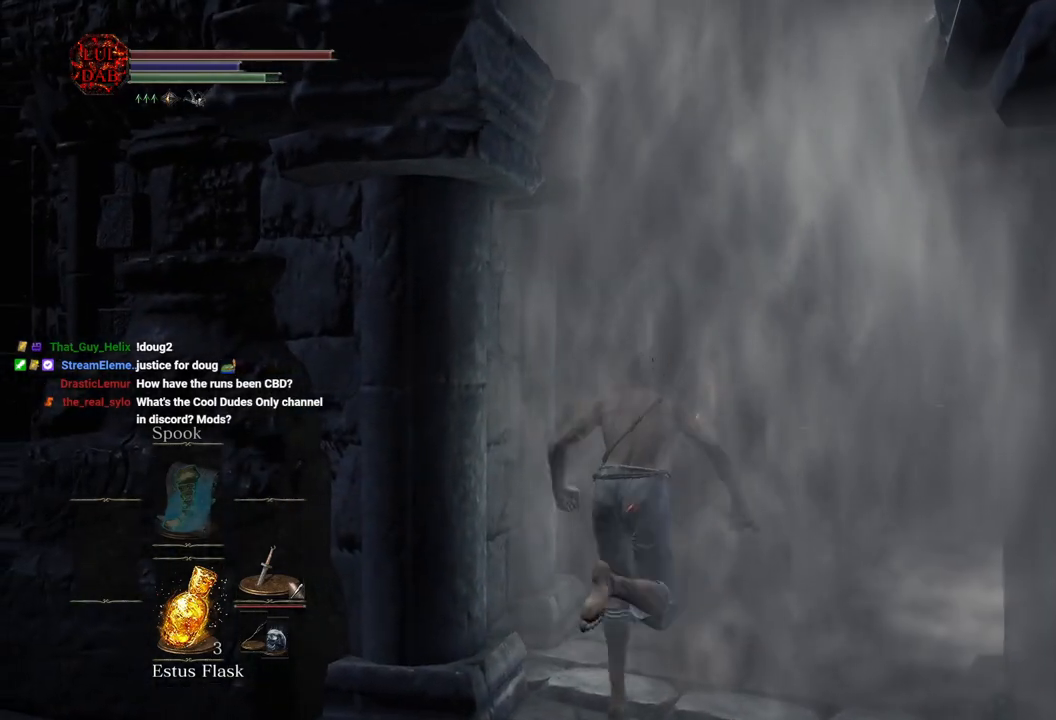
{"buttons": [], "left_stick": "up", "right_stick": "center", "events": [[50, "CIRCLE", "up"]]}
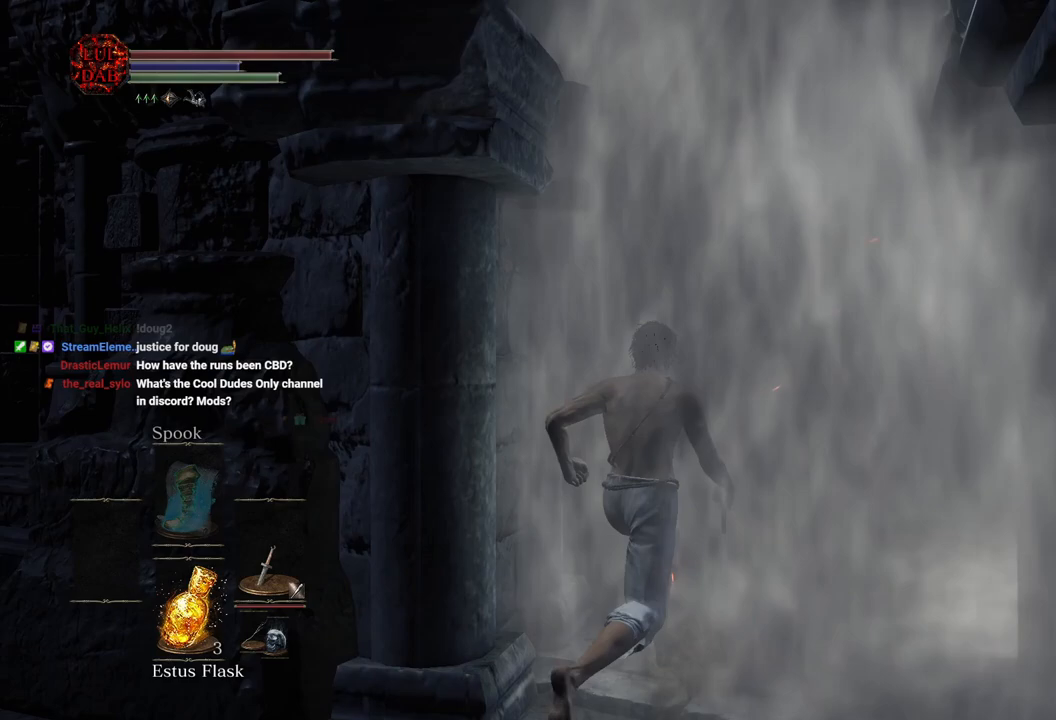
{"buttons": [], "left_stick": "up-right", "right_stick": "center", "events": [[83, "left_stick", "up-right"]]}
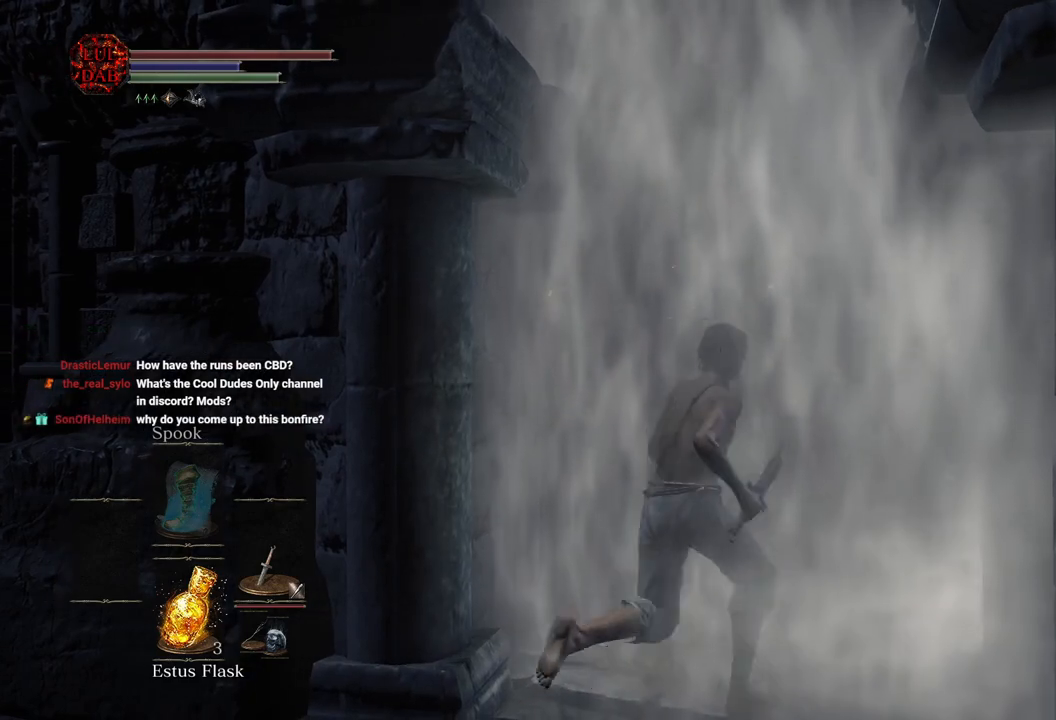
{"buttons": [], "left_stick": "up", "right_stick": "center", "events": [[400, "left_stick", "up"]]}
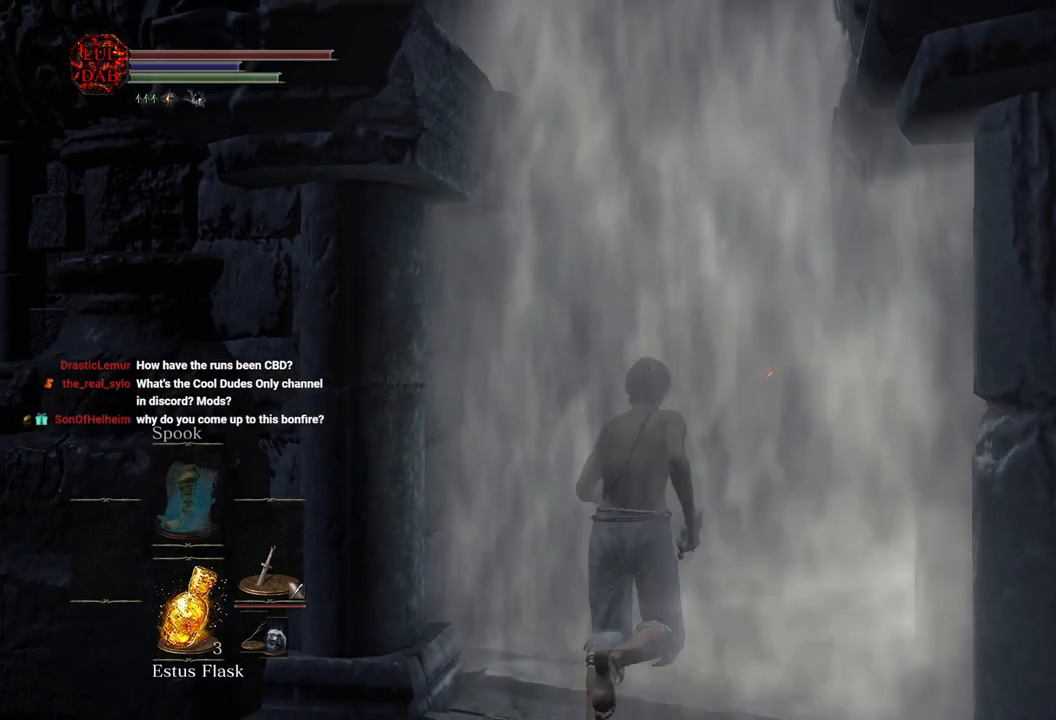
{"buttons": [], "left_stick": "up", "right_stick": "center", "events": []}
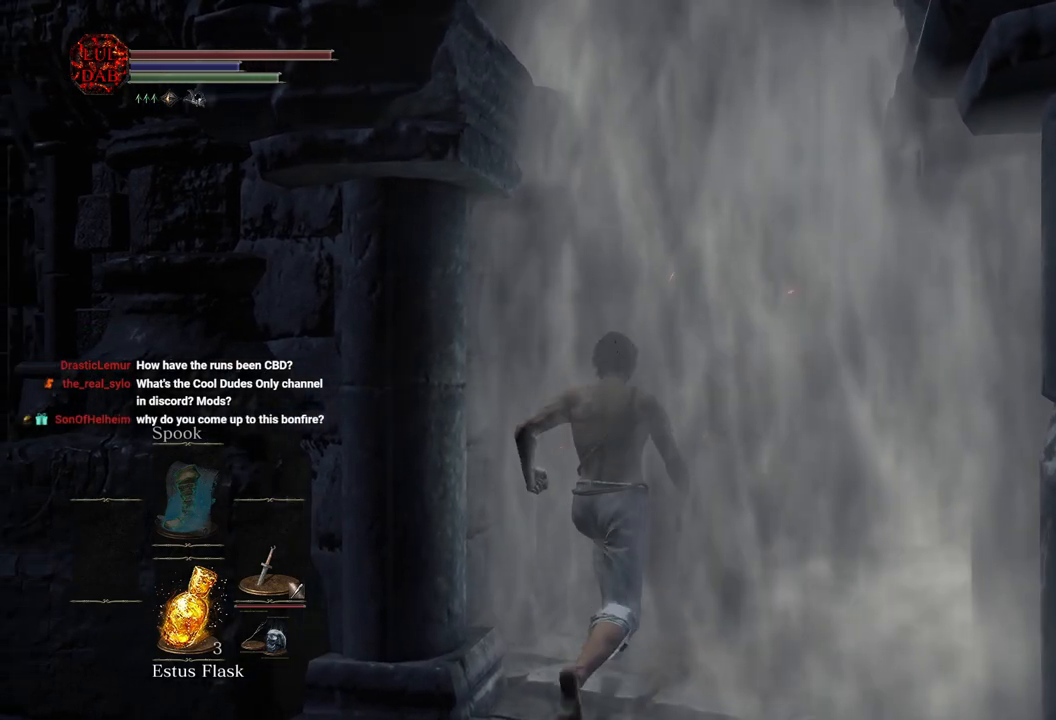
{"buttons": [], "left_stick": "up", "right_stick": "center", "events": []}
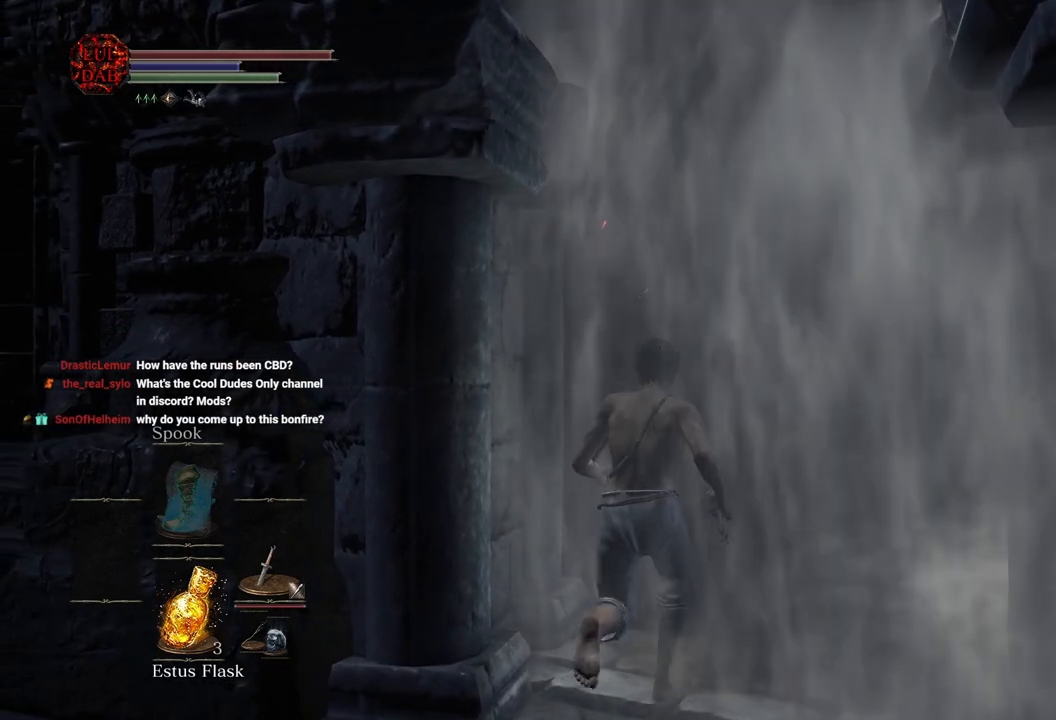
{"buttons": [], "left_stick": "up", "right_stick": "center", "events": []}
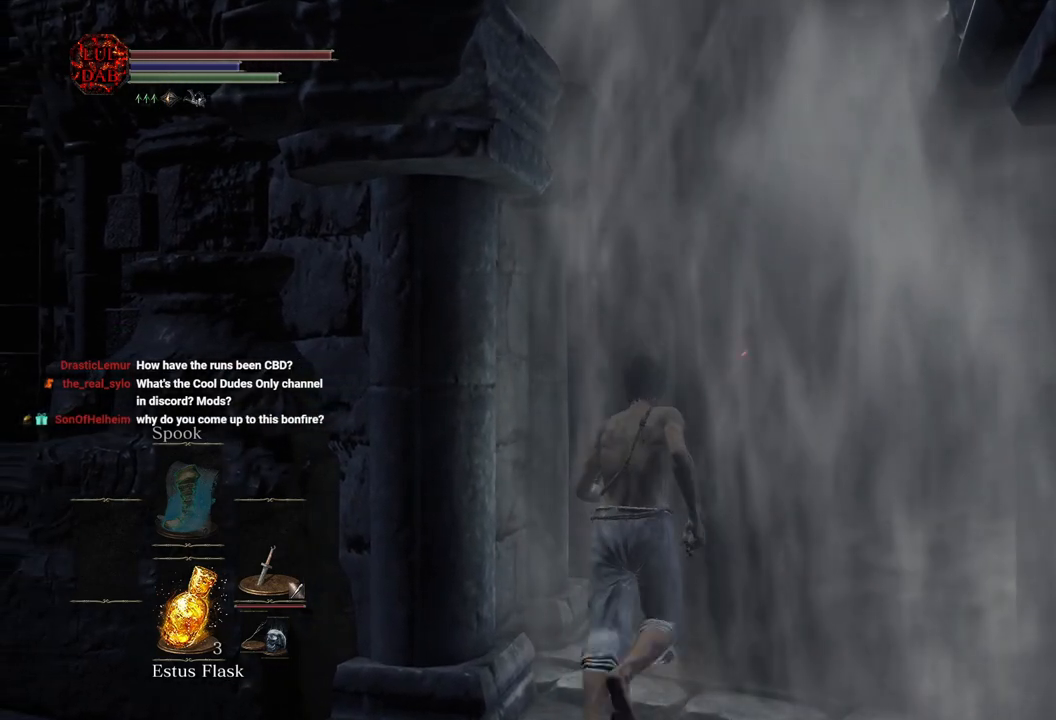
{"buttons": [], "left_stick": "up", "right_stick": "center", "events": []}
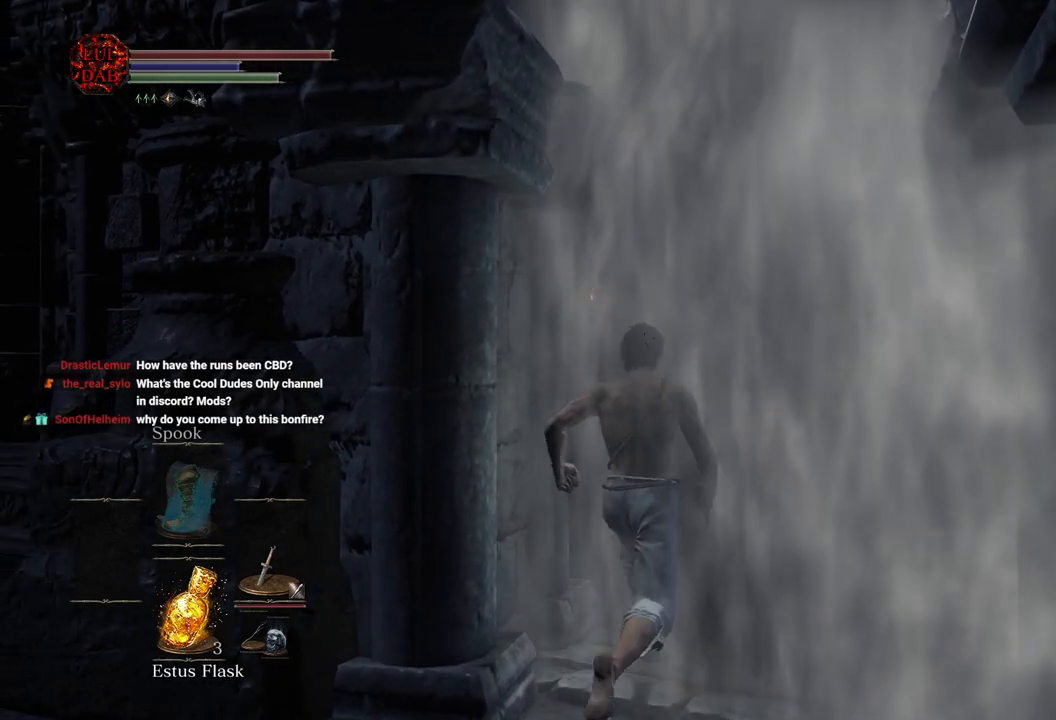
{"buttons": [], "left_stick": "up", "right_stick": "center", "events": []}
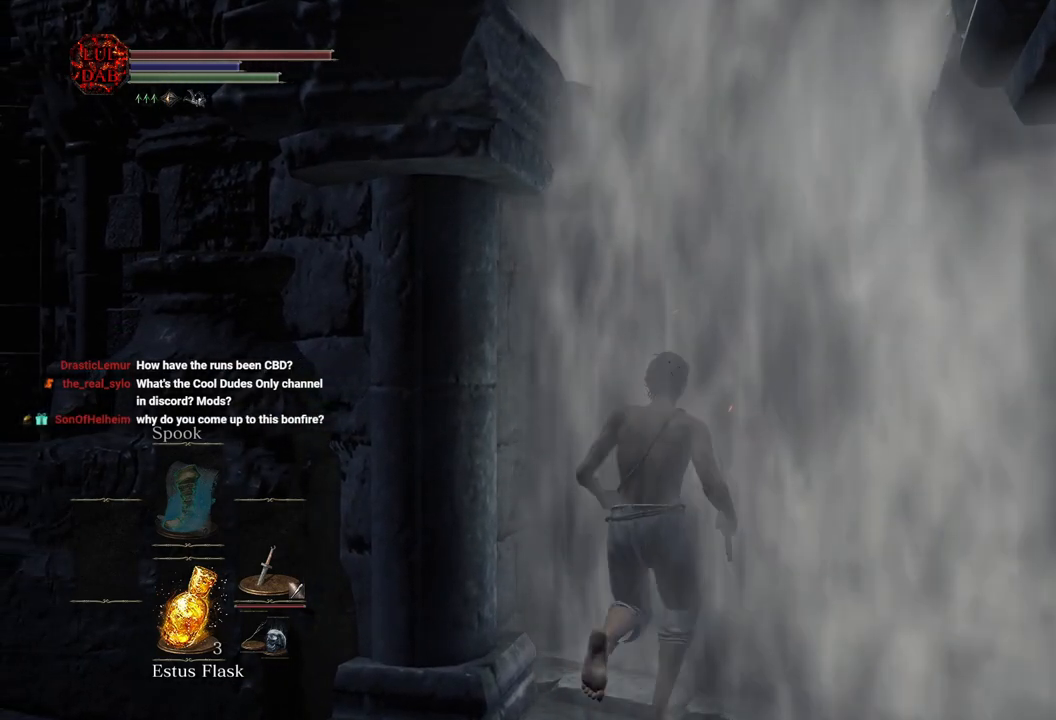
{"buttons": [], "left_stick": "up", "right_stick": "center", "events": []}
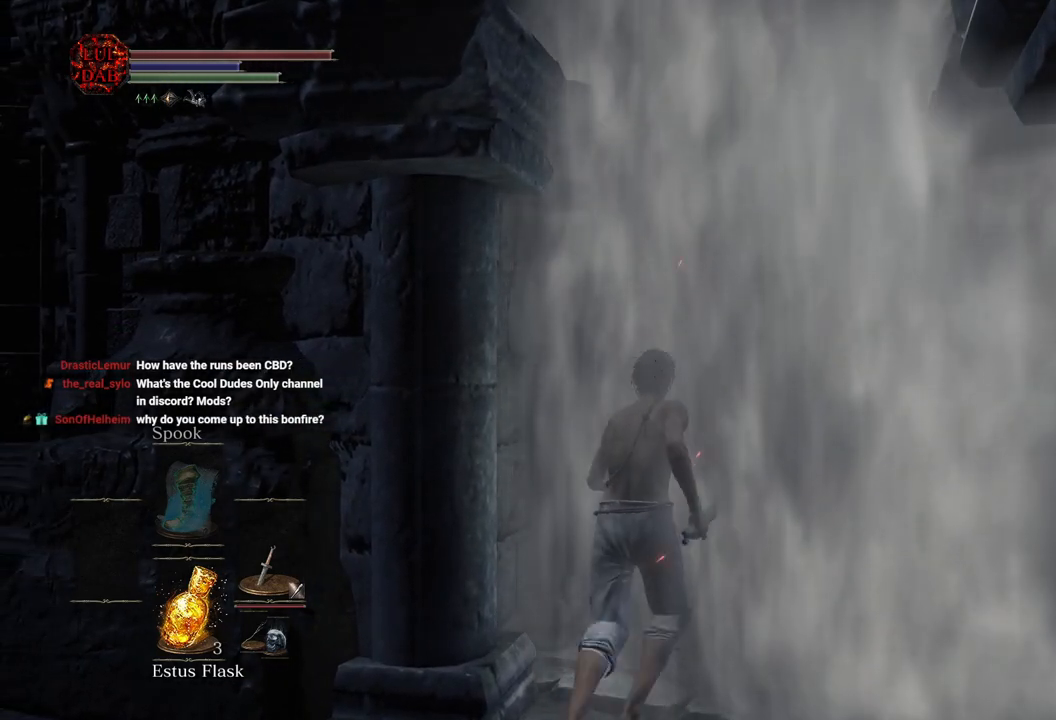
{"buttons": [], "left_stick": "up", "right_stick": "center", "events": []}
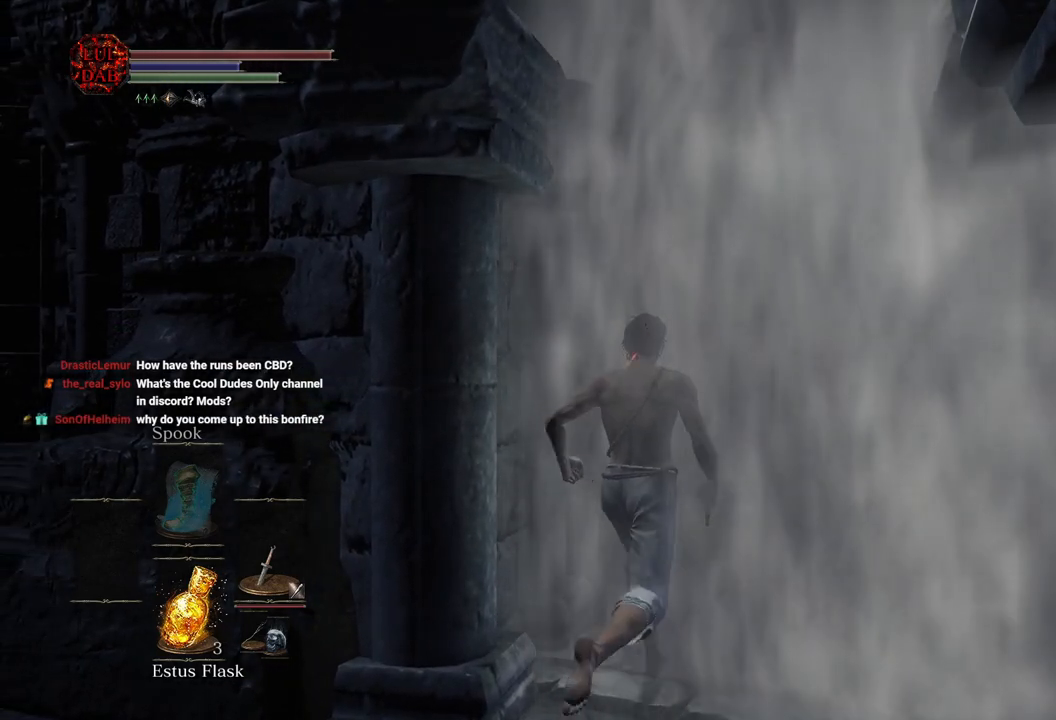
{"buttons": [], "left_stick": "up", "right_stick": "center", "events": []}
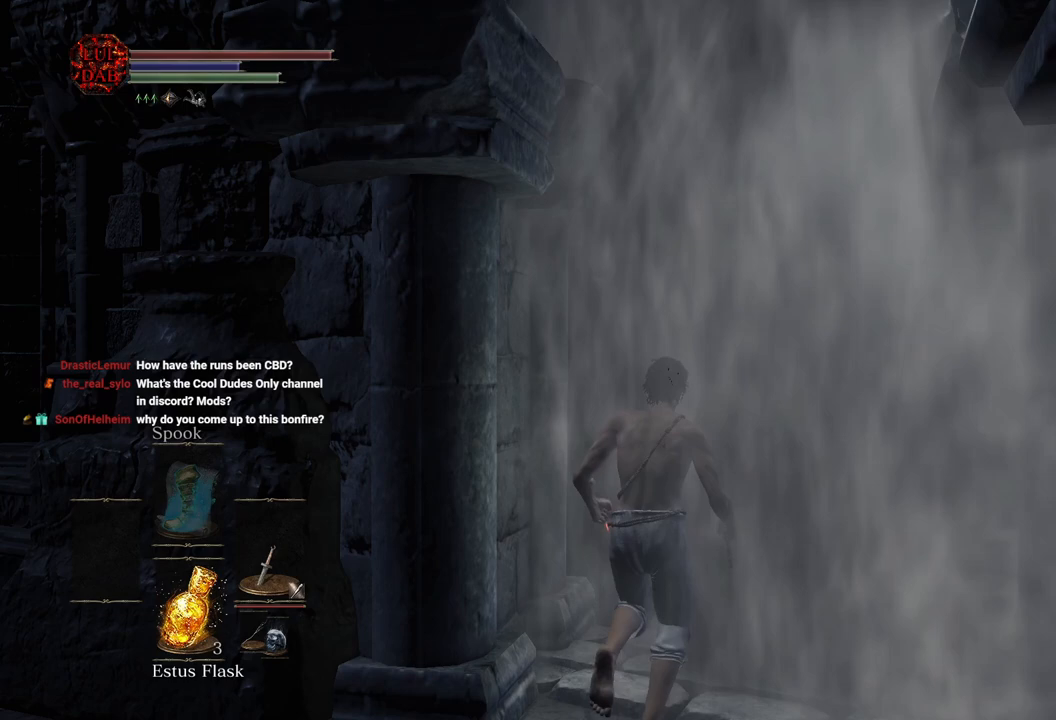
{"buttons": [], "left_stick": "up", "right_stick": "center", "events": []}
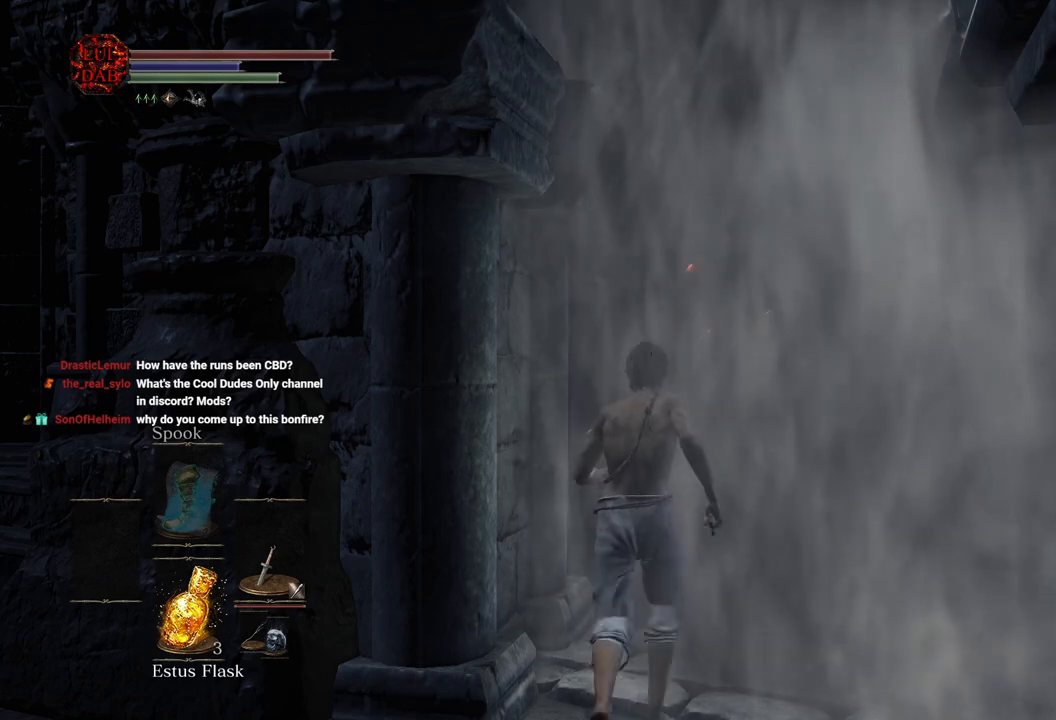
{"buttons": [], "left_stick": "up", "right_stick": "center", "events": []}
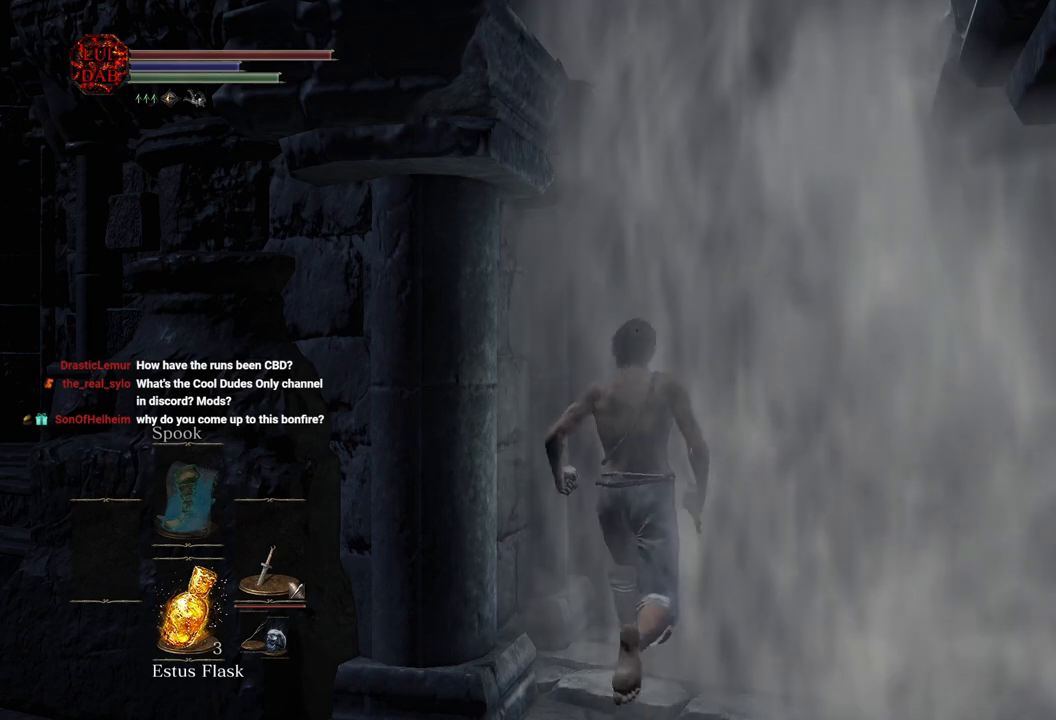
{"buttons": [], "left_stick": "up", "right_stick": "center", "events": []}
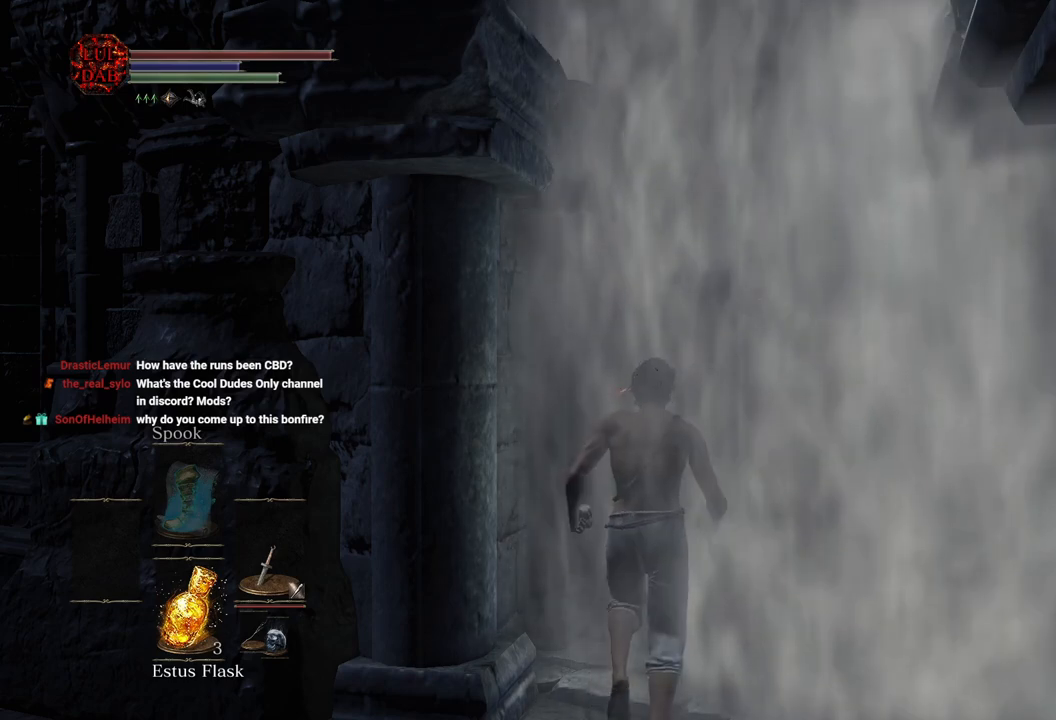
{"buttons": [], "left_stick": "up", "right_stick": "center", "events": []}
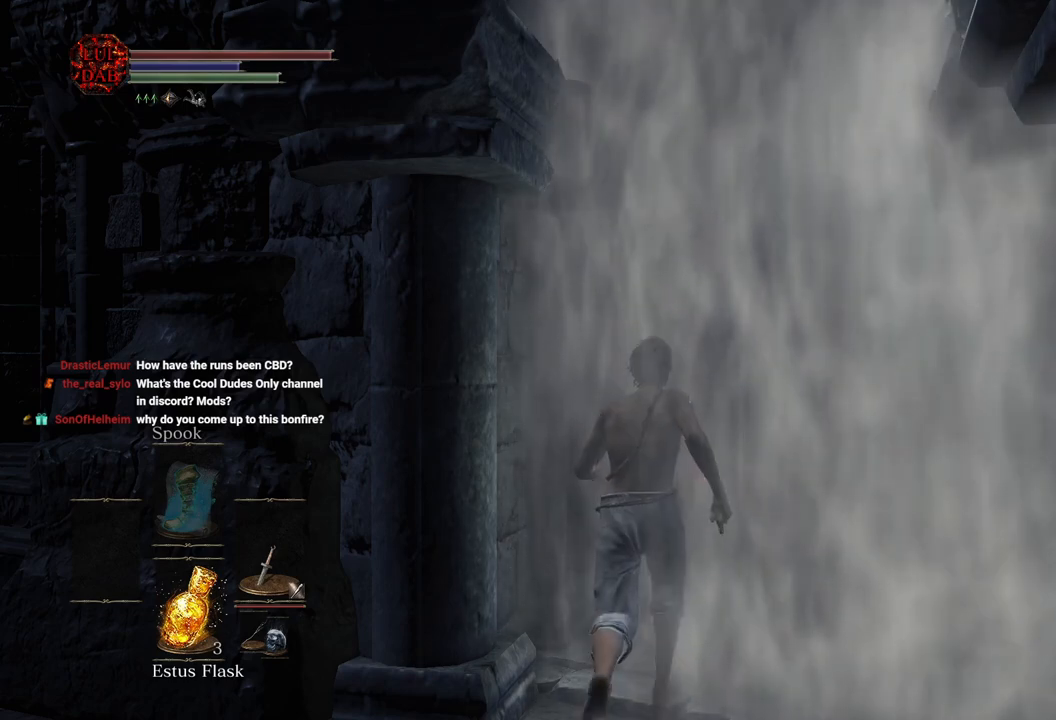
{"buttons": [], "left_stick": "up", "right_stick": "center", "events": []}
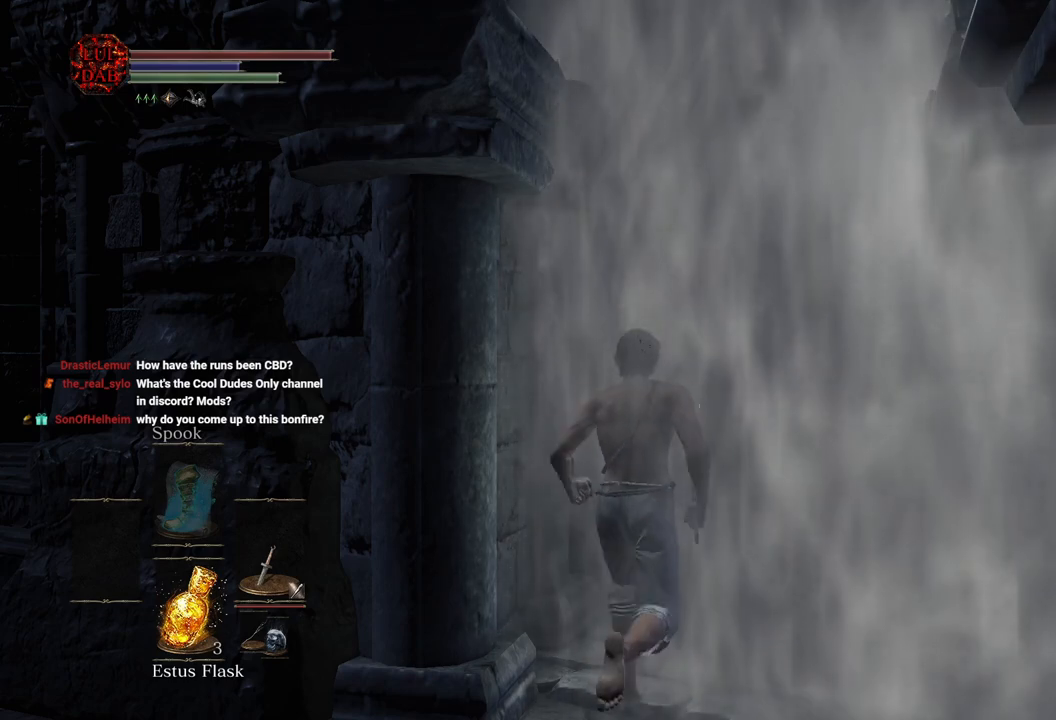
{"buttons": [], "left_stick": "up", "right_stick": "center", "events": []}
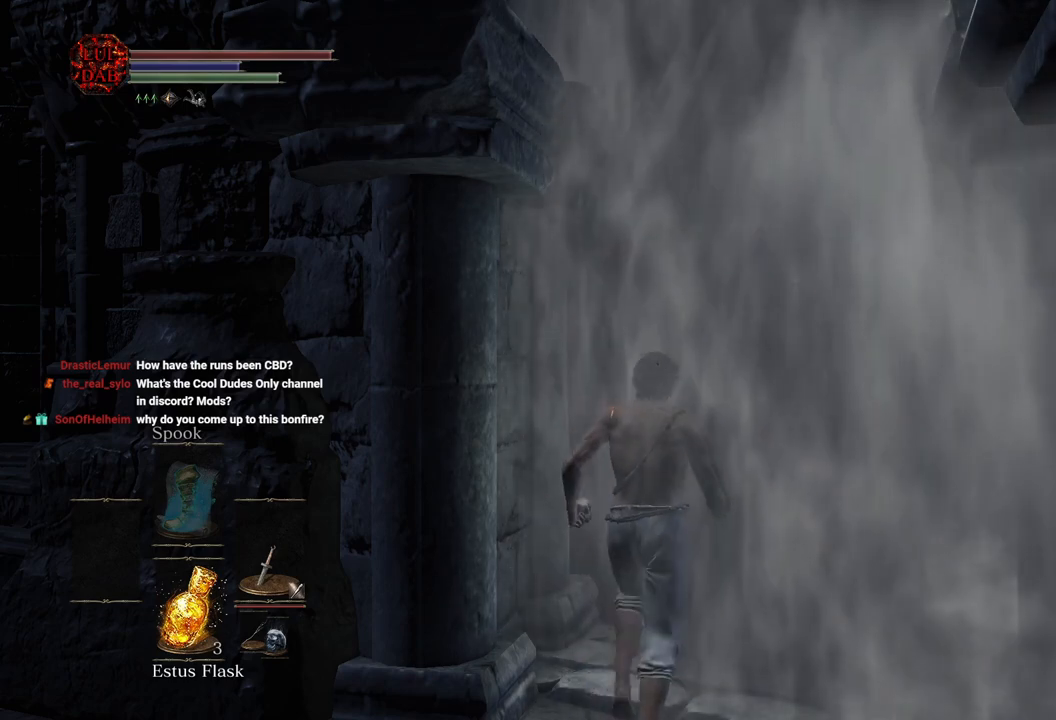
{"buttons": [], "left_stick": "up", "right_stick": "center", "events": []}
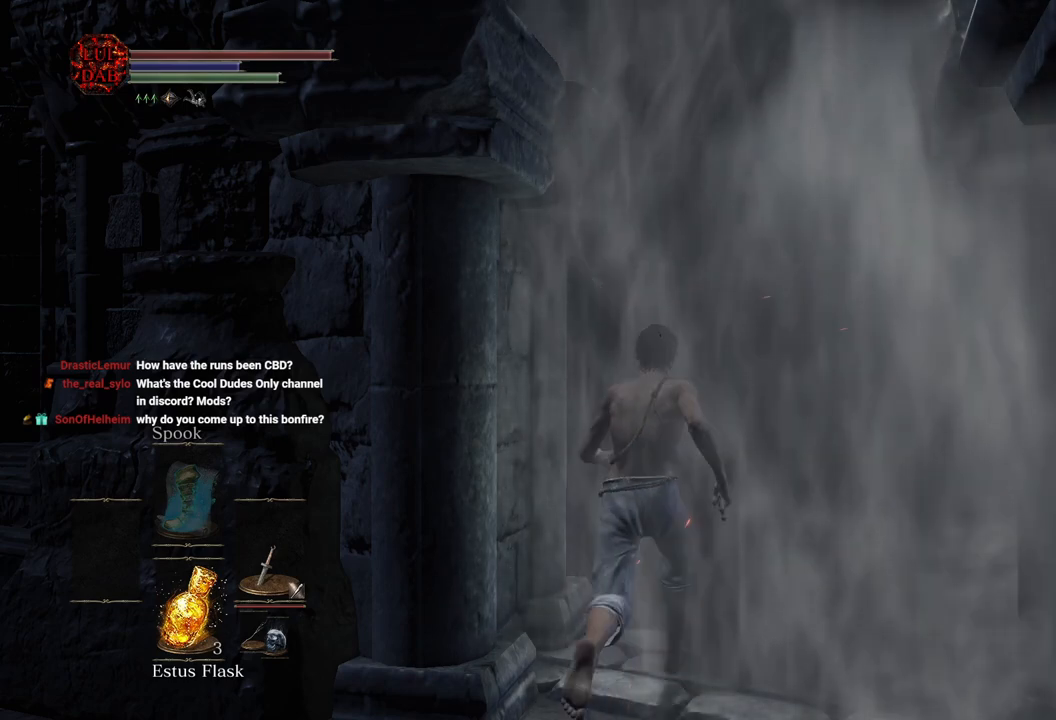
{"buttons": [], "left_stick": "up", "right_stick": "center", "events": []}
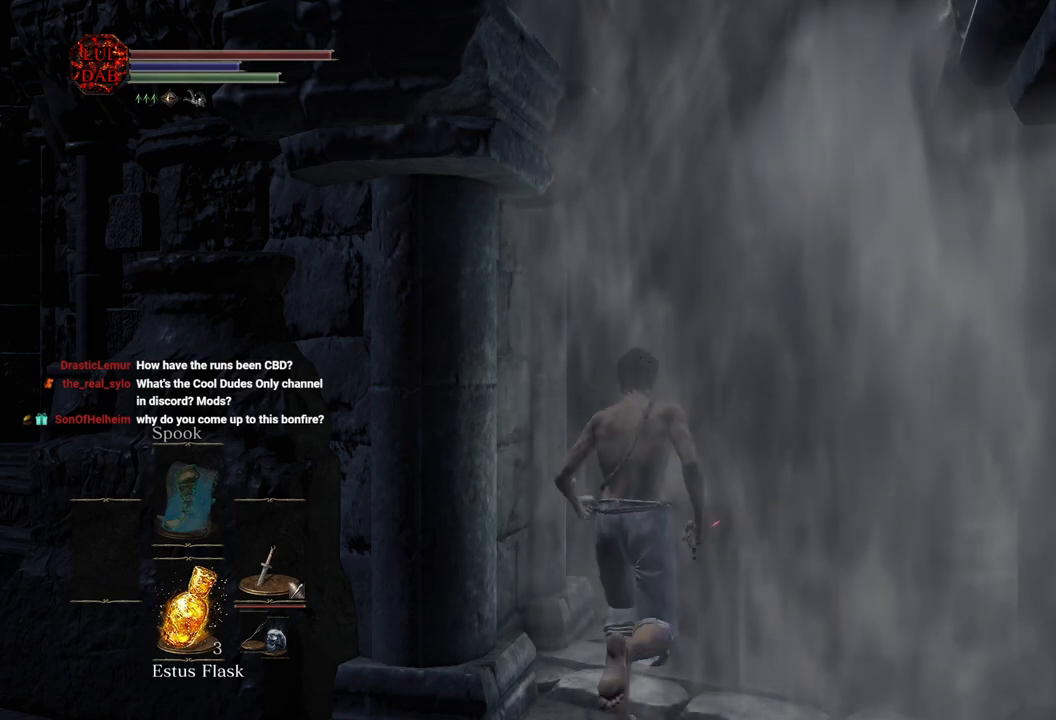
{"buttons": [], "left_stick": "up", "right_stick": "center", "events": []}
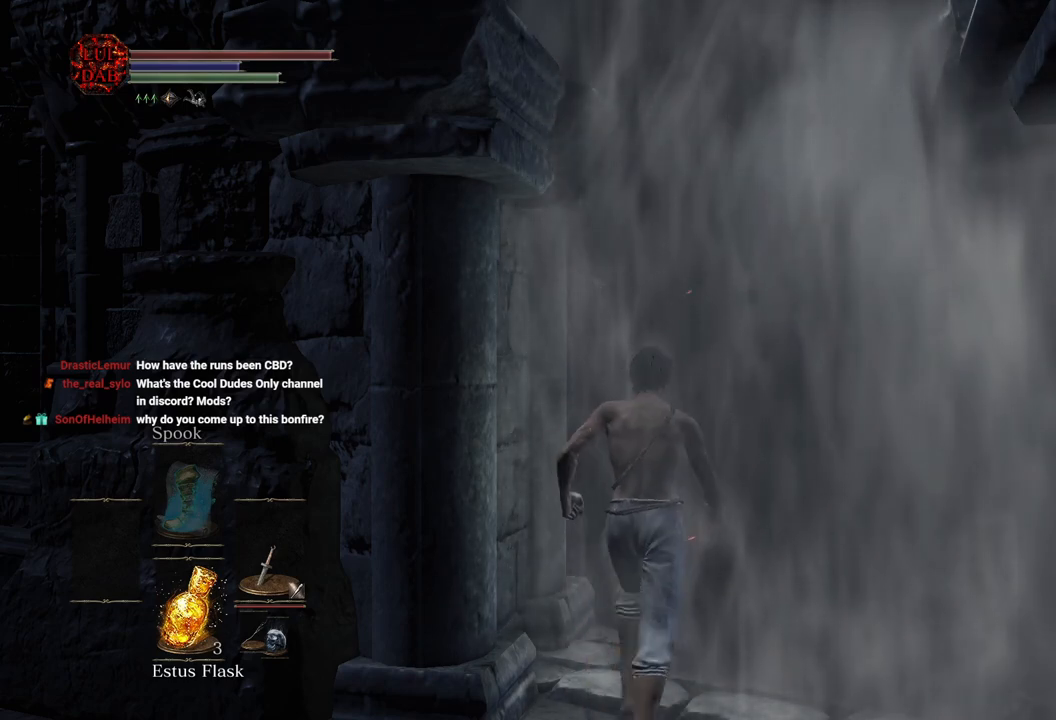
{"buttons": [], "left_stick": "up", "right_stick": "center", "events": []}